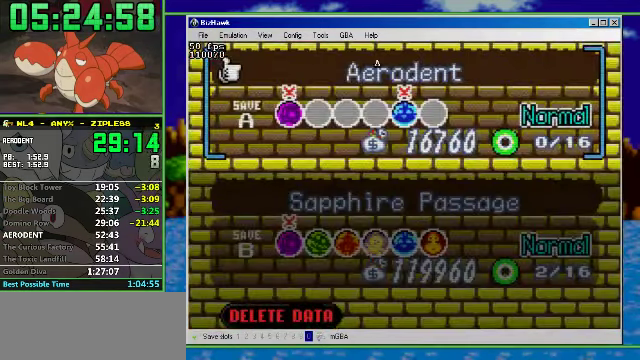
Gameplay with a controller (Nintendo layout); each line is a JSON object with the inputs held at the frame after it. "events" lists button and stick changes between this image and that frame as [ms after this image, input, new state], when the widget could be followed in between. Not read: L3 R3.
{"buttons": ["START"]}
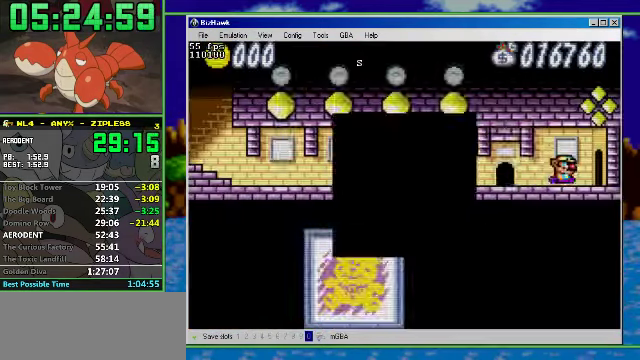
{"buttons": []}
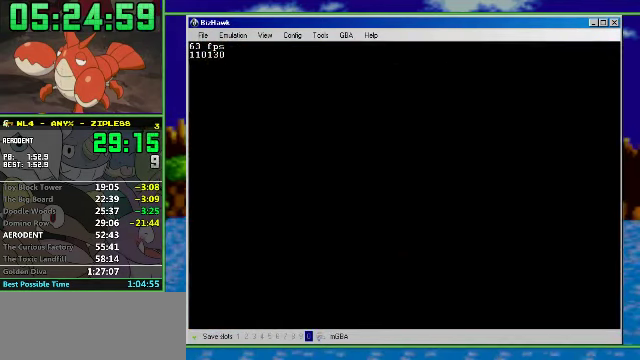
{"buttons": ["A"]}
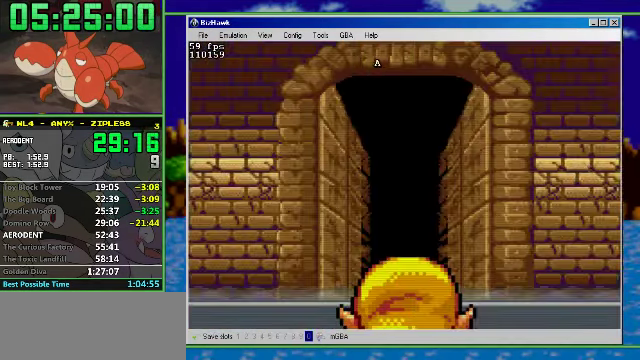
{"buttons": ["R1", "DPAD_RIGHT"], "events": [[33, "A", "up"], [67, "START", "down"], [133, "START", "up"], [267, "R1", "down"], [333, "DPAD_RIGHT", "down"]]}
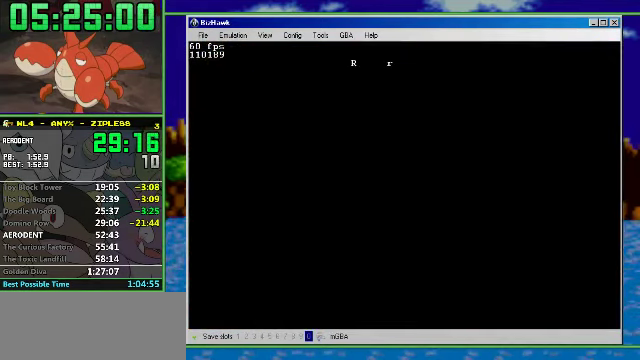
{"buttons": ["R1", "DPAD_RIGHT"], "events": []}
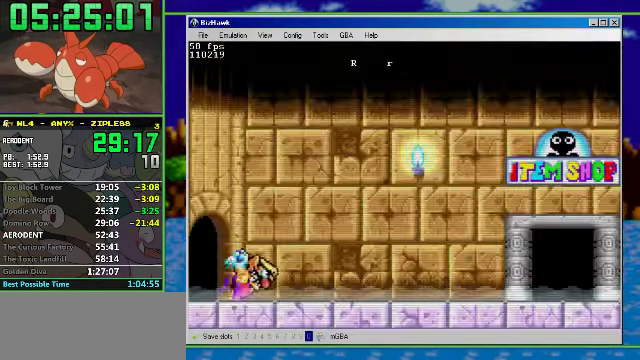
{"buttons": ["R1", "DPAD_RIGHT"], "events": []}
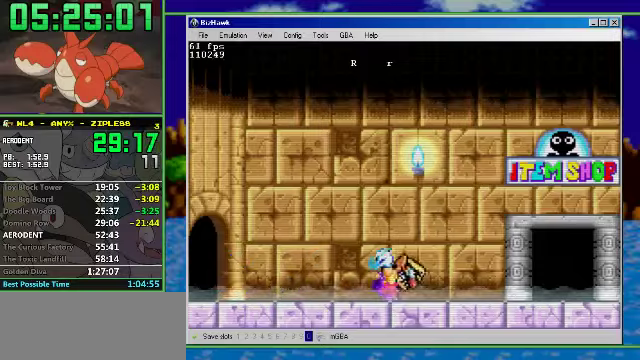
{"buttons": ["R1", "DPAD_RIGHT"], "events": []}
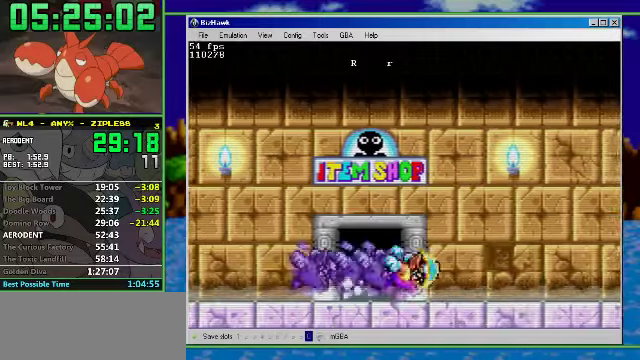
{"buttons": ["R1", "DPAD_RIGHT"], "events": []}
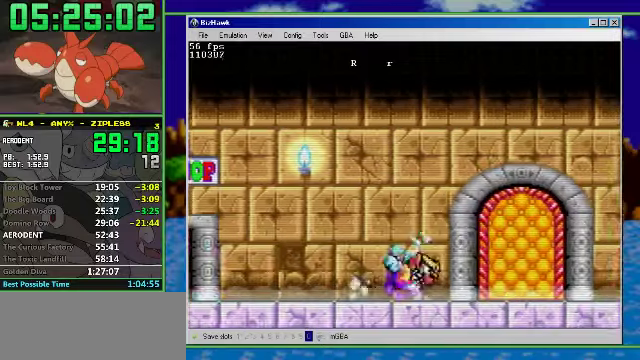
{"buttons": ["DPAD_UP"], "events": [[133, "R1", "up"], [200, "DPAD_UP", "down"], [233, "DPAD_RIGHT", "up"]]}
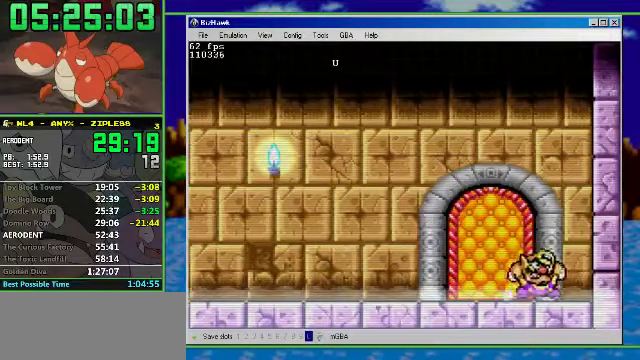
{"buttons": ["DPAD_UP"], "events": [[100, "DPAD_LEFT", "down"], [100, "DPAD_UP", "up"], [400, "DPAD_UP", "down"], [433, "DPAD_LEFT", "up"]]}
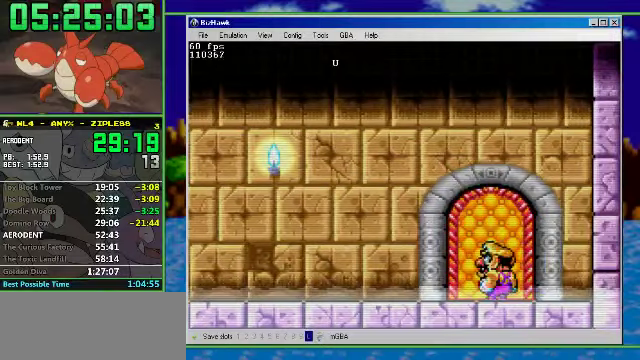
{"buttons": [], "events": [[233, "DPAD_UP", "up"]]}